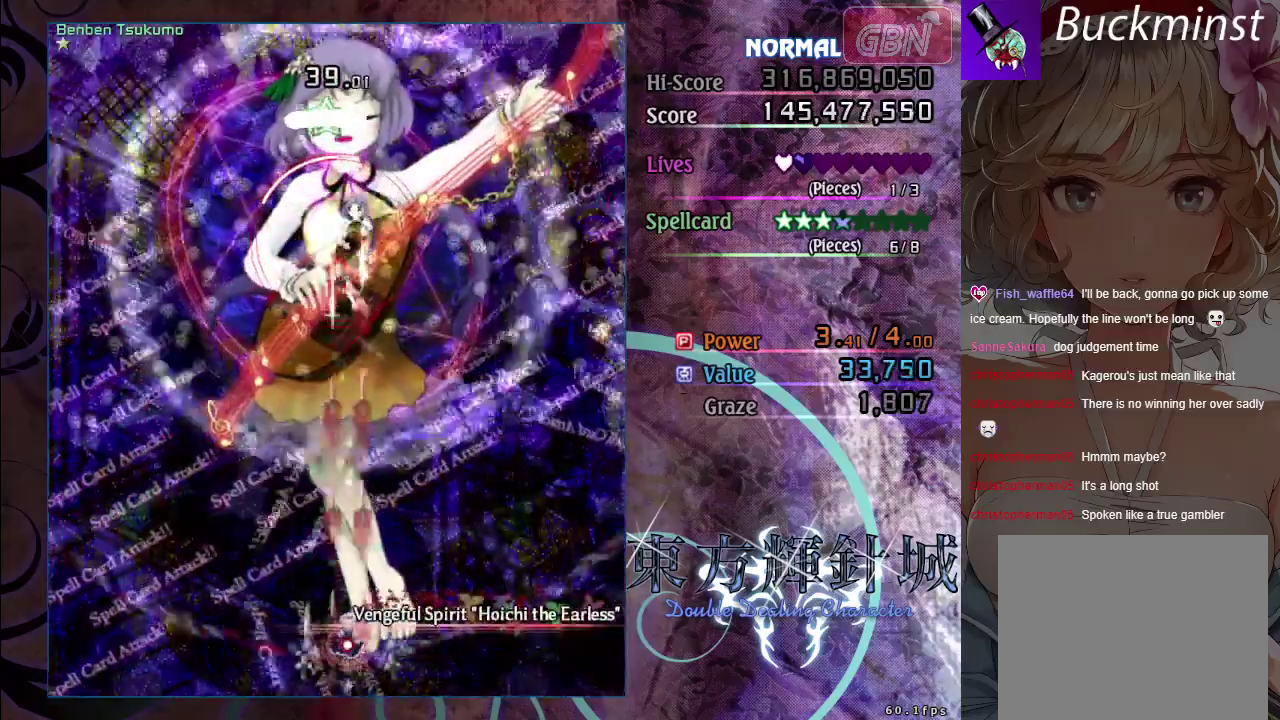
Gameplay with a controller (Xbox layout); each line is a JSON object with the inputs held at the frame after it (dt_ms = milliseconds from this image to that frame). "events" lists button and stick changes between this image and that frame as [ms after this image, input, new state], when the widget could be followed in between. Not read: R3 right_stick.
{"dt_ms": 500, "buttons": ["A", "X"], "left_stick": "center", "events": []}
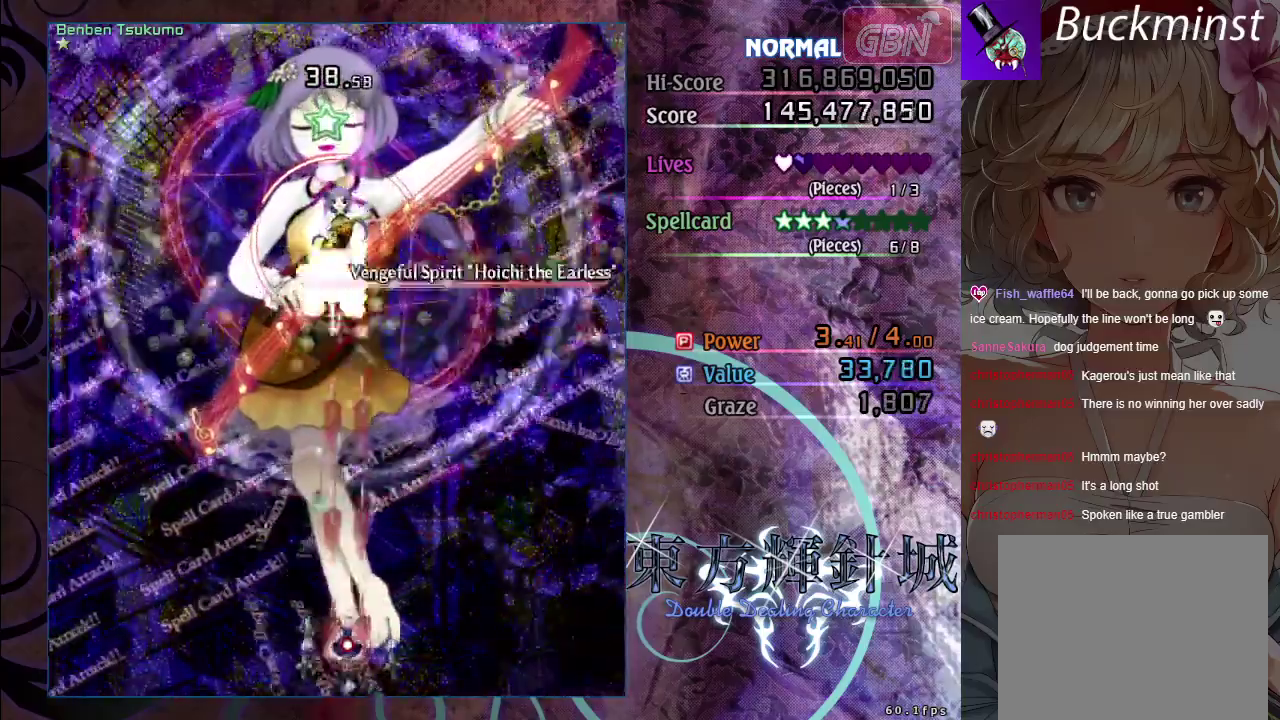
{"dt_ms": 500, "buttons": ["A", "X"], "left_stick": "center", "events": []}
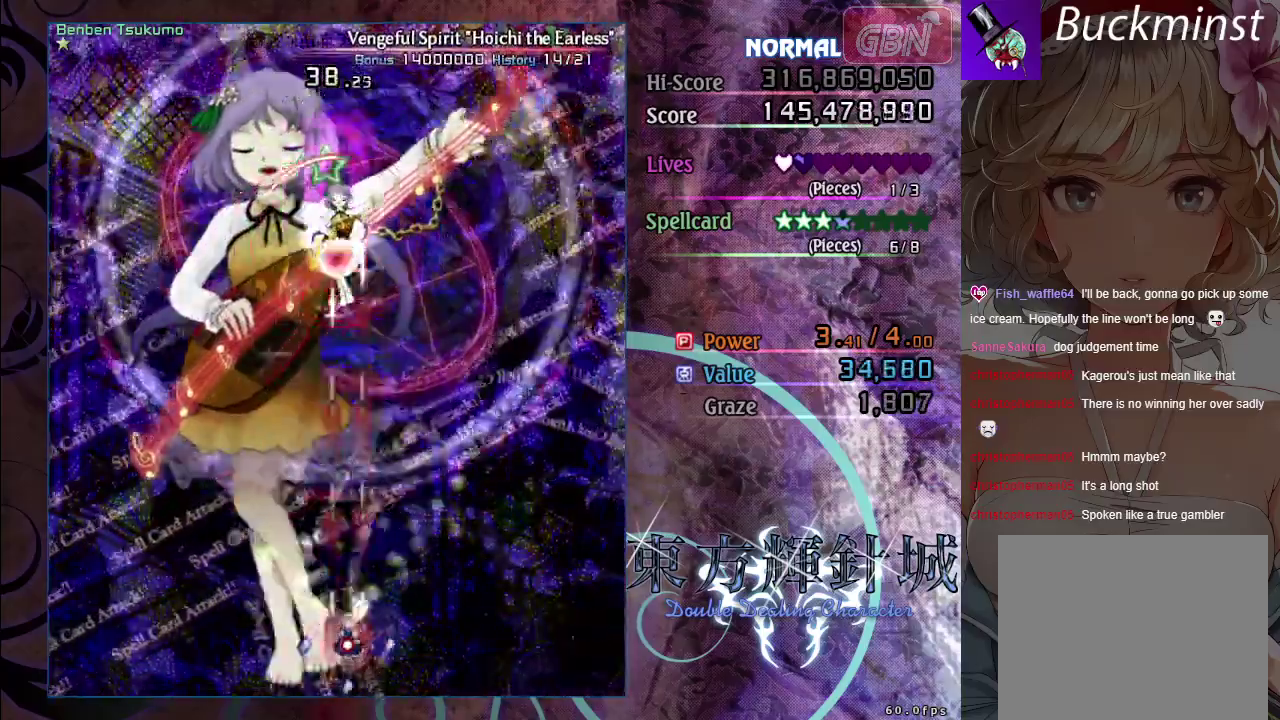
{"dt_ms": 500, "buttons": ["A", "X"], "left_stick": "center", "events": []}
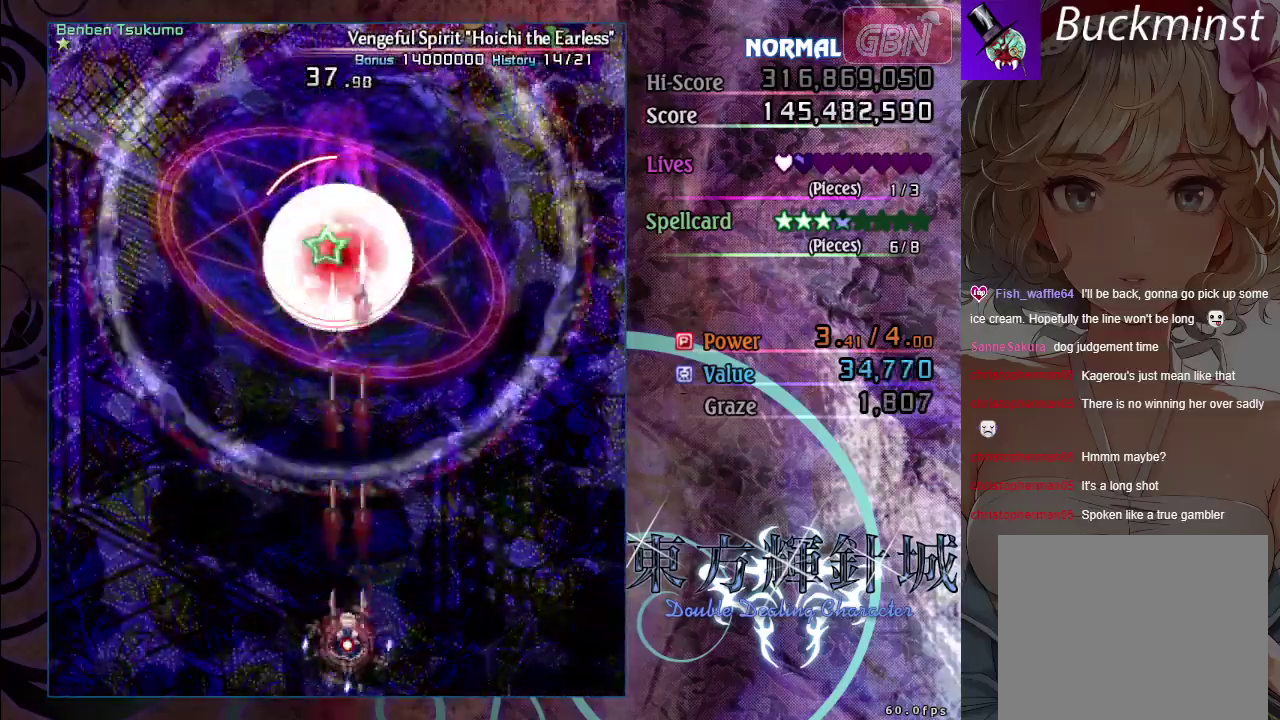
{"dt_ms": 600, "buttons": ["A", "X"], "left_stick": "up", "events": [[117, "left_stick", "up-left"], [267, "left_stick", "center"], [567, "left_stick", "up"]]}
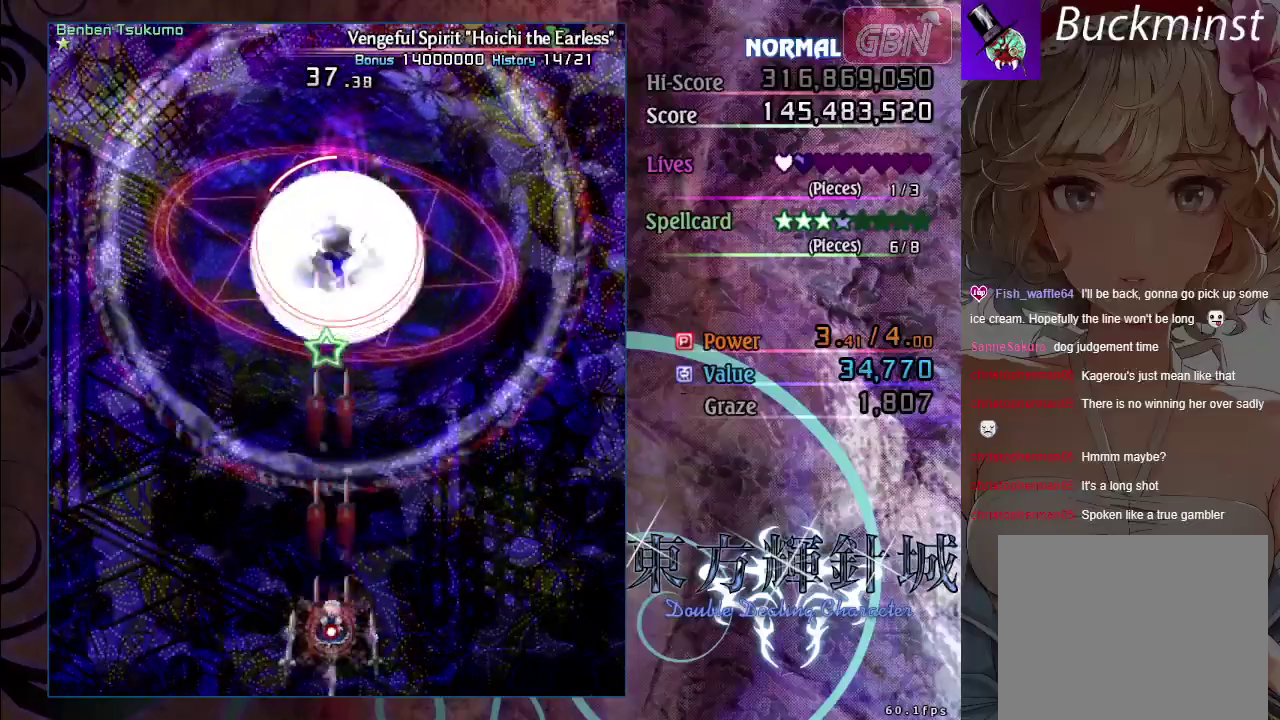
{"dt_ms": 400, "buttons": ["A", "X"], "left_stick": "center", "events": [[150, "left_stick", "center"]]}
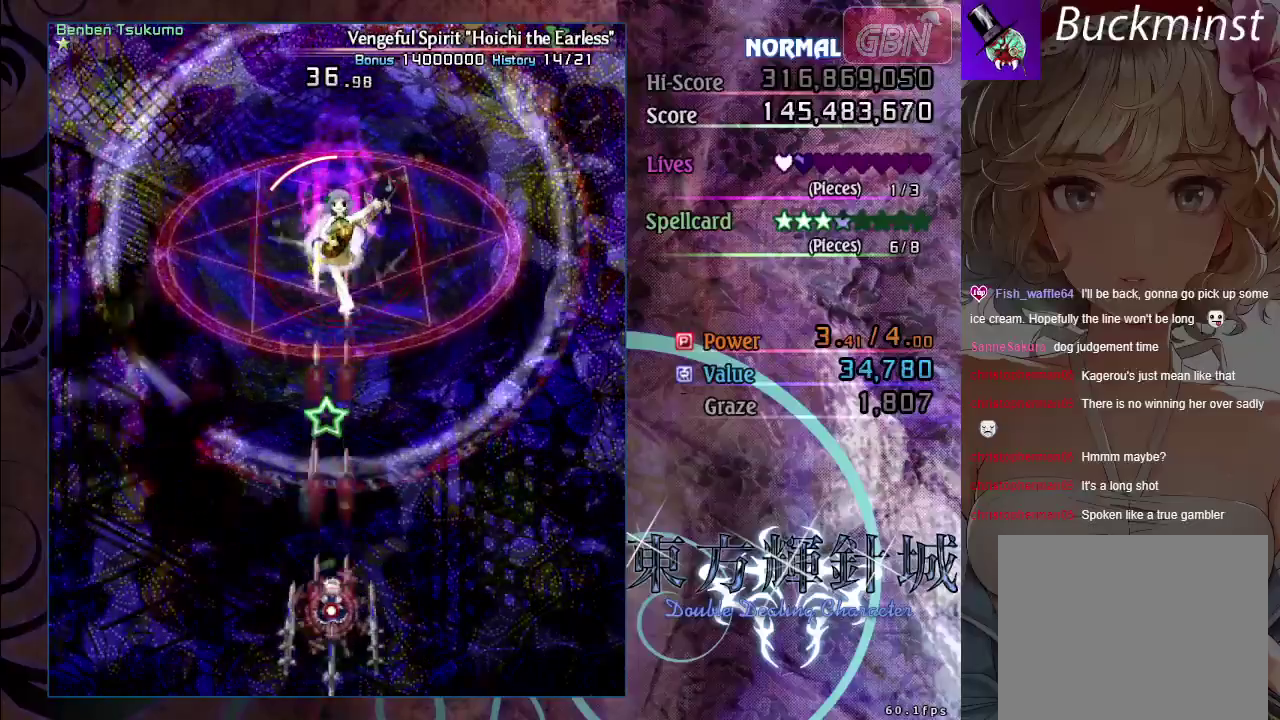
{"dt_ms": 500, "buttons": ["A", "X"], "left_stick": "left", "events": [[67, "left_stick", "left"], [117, "left_stick", "center"], [500, "left_stick", "left"]]}
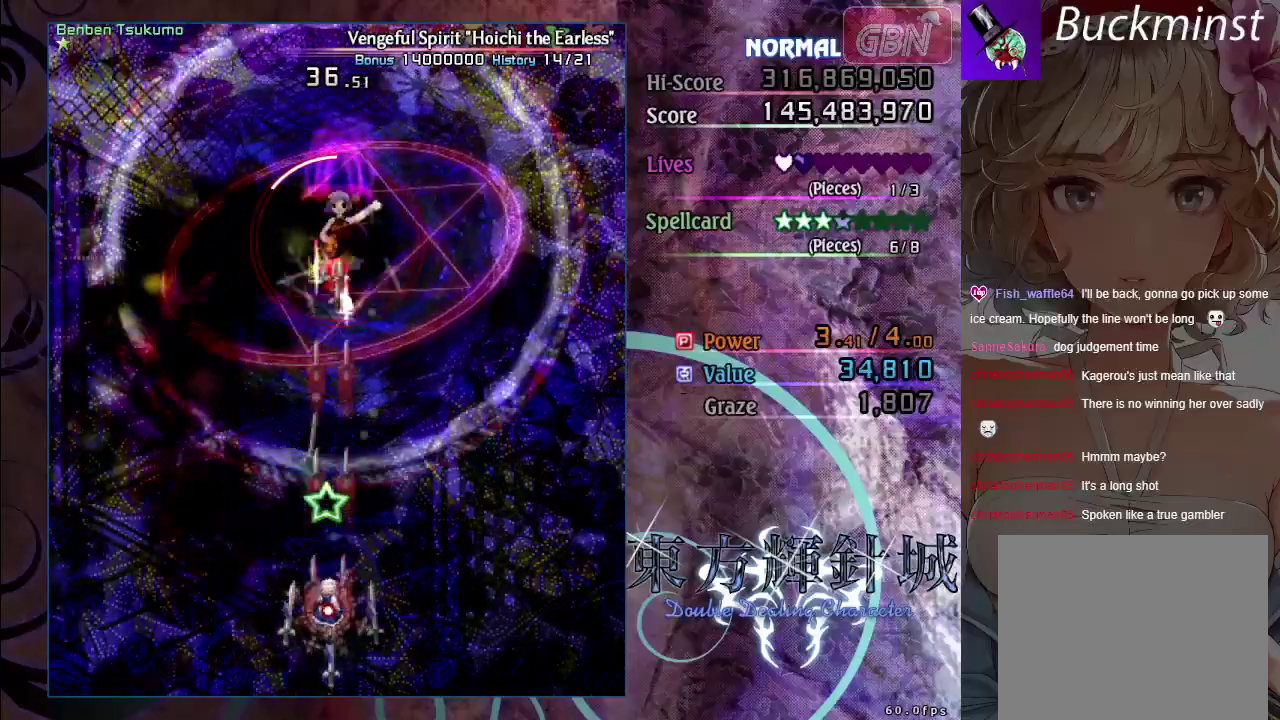
{"dt_ms": 400, "buttons": ["A", "X"], "left_stick": "down-right", "events": [[83, "left_stick", "center"], [333, "left_stick", "right"], [383, "left_stick", "down-right"]]}
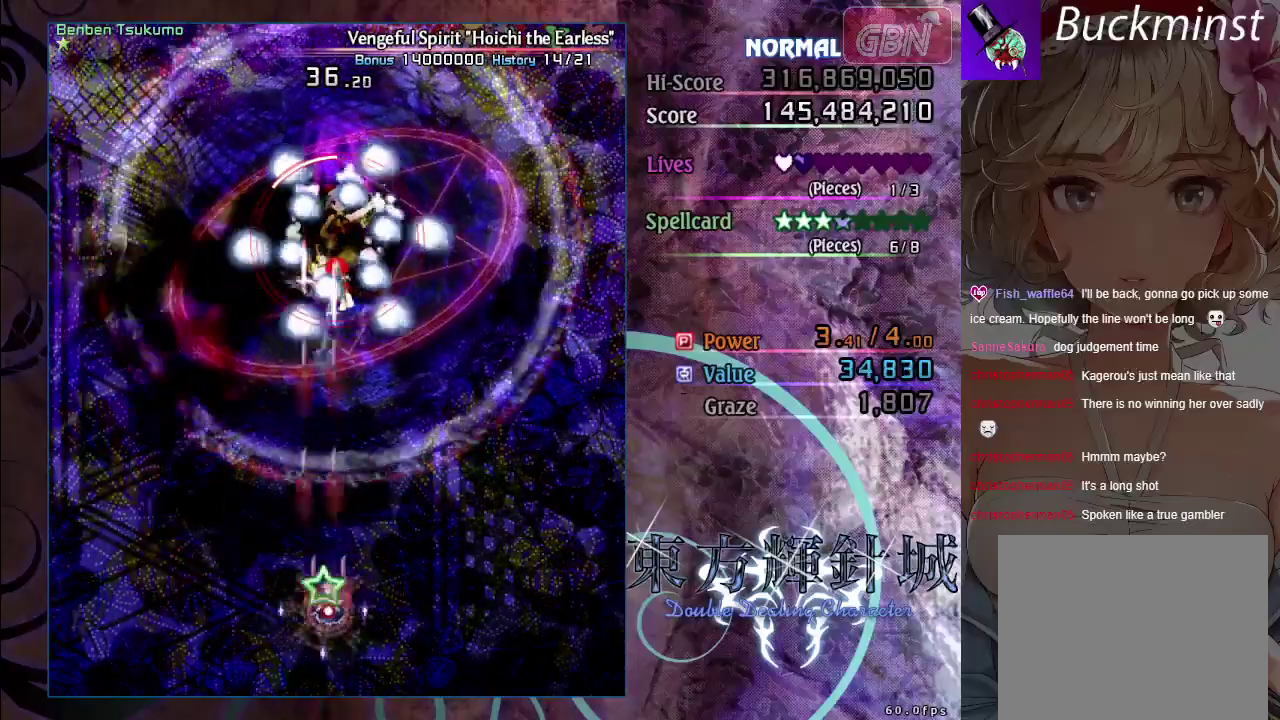
{"dt_ms": 600, "buttons": ["A", "X"], "left_stick": "center", "events": [[100, "left_stick", "center"], [433, "left_stick", "left"], [533, "left_stick", "center"]]}
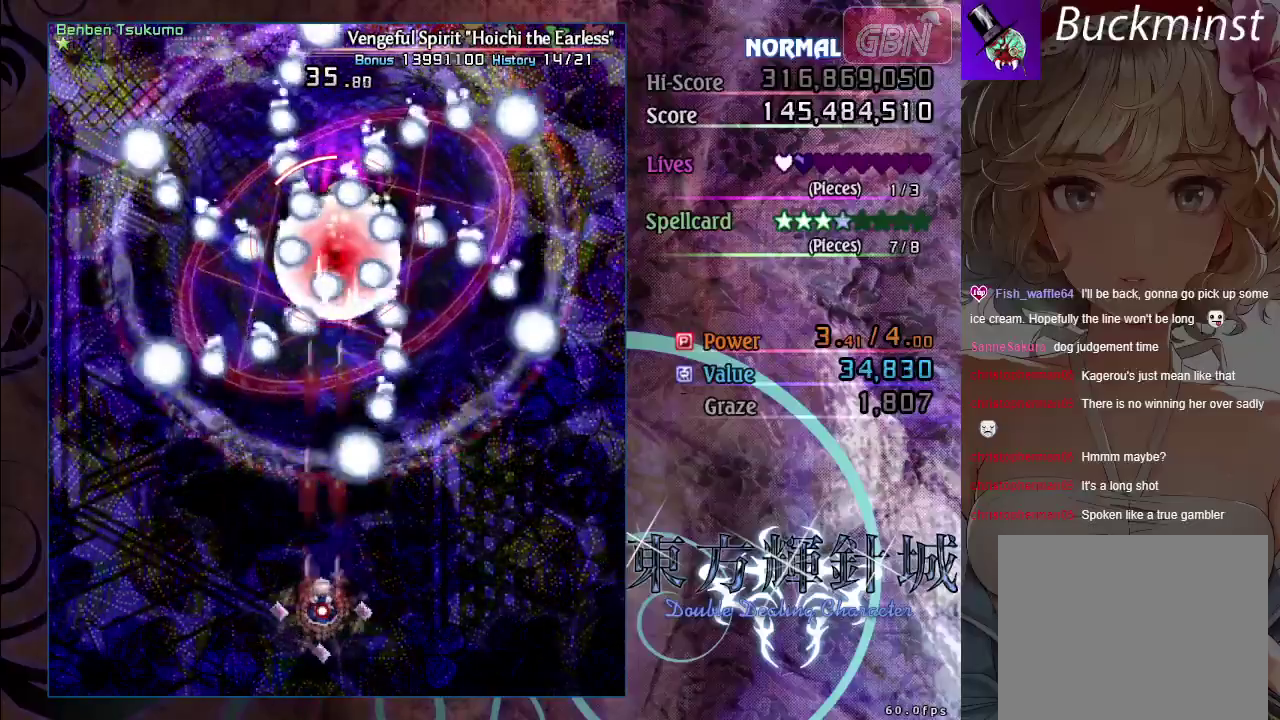
{"dt_ms": 500, "buttons": ["A", "X"], "left_stick": "center", "events": [[183, "left_stick", "down-right"], [300, "left_stick", "center"]]}
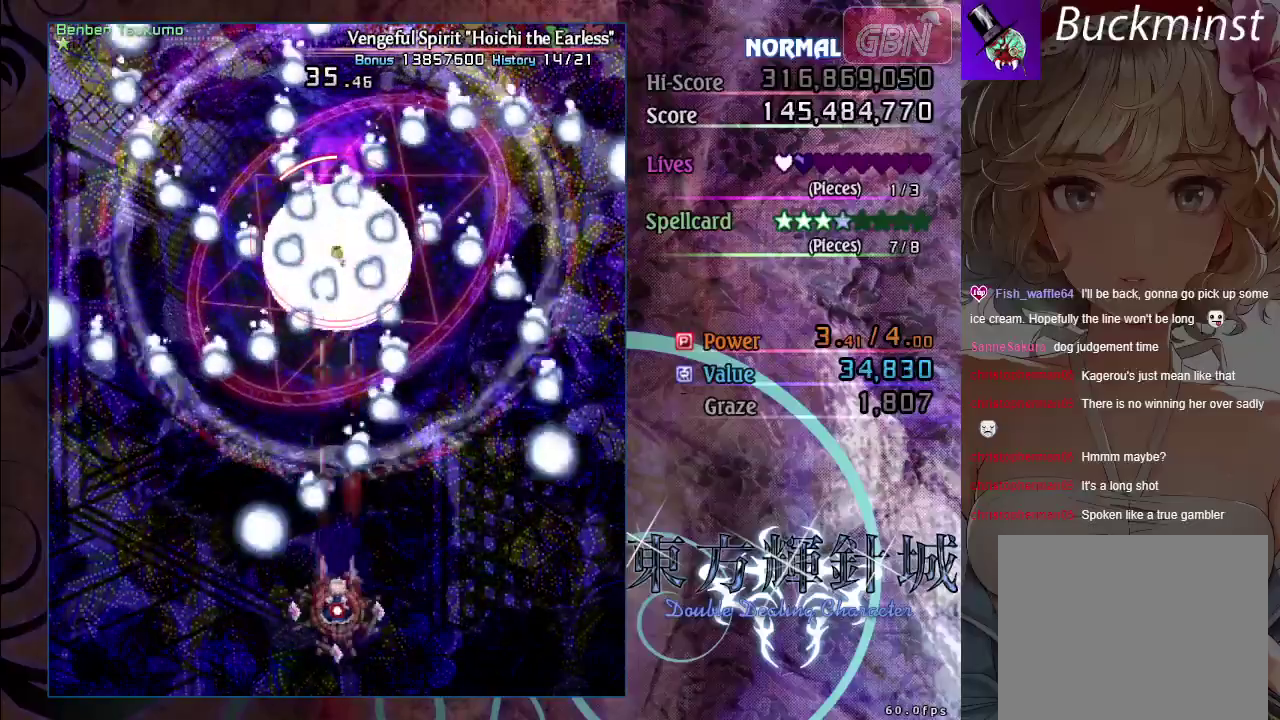
{"dt_ms": 500, "buttons": ["A", "X"], "left_stick": "down-right", "events": [[67, "left_stick", "left"], [183, "left_stick", "center"], [417, "left_stick", "down-right"]]}
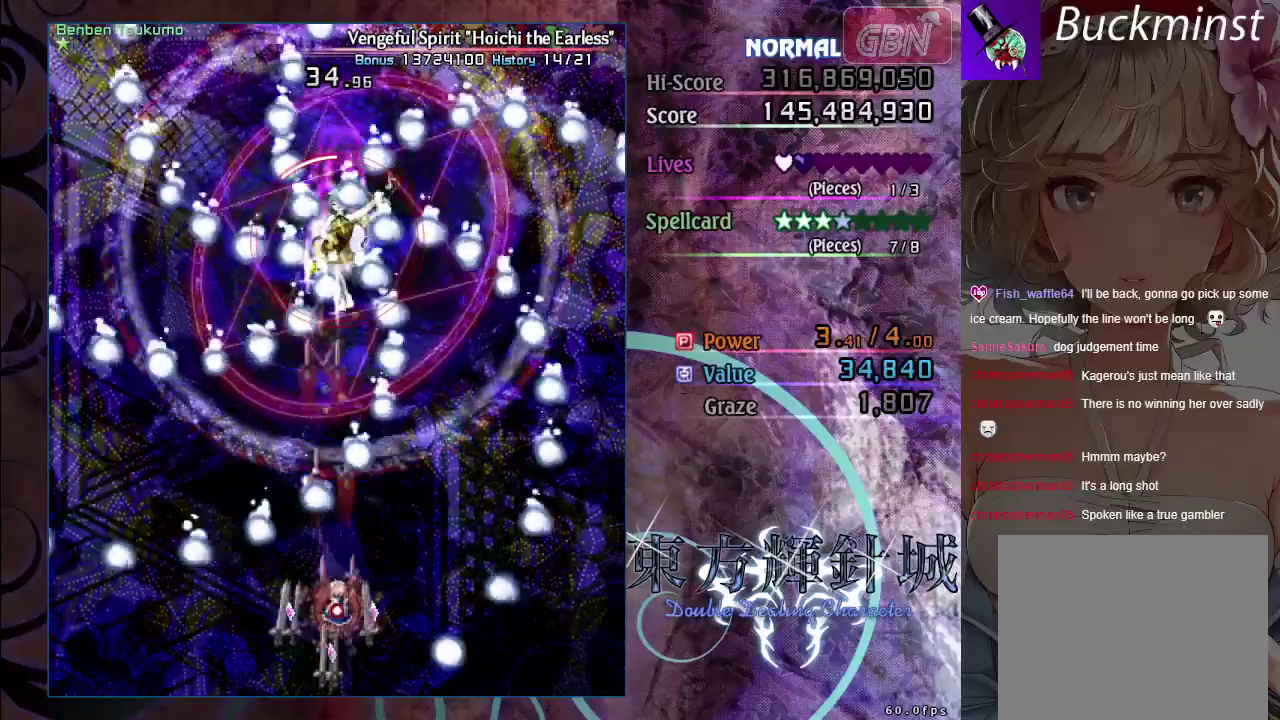
{"dt_ms": 600, "buttons": ["A", "X"], "left_stick": "down-right", "events": [[17, "left_stick", "center"], [250, "left_stick", "left"], [350, "left_stick", "center"], [567, "left_stick", "down-right"]]}
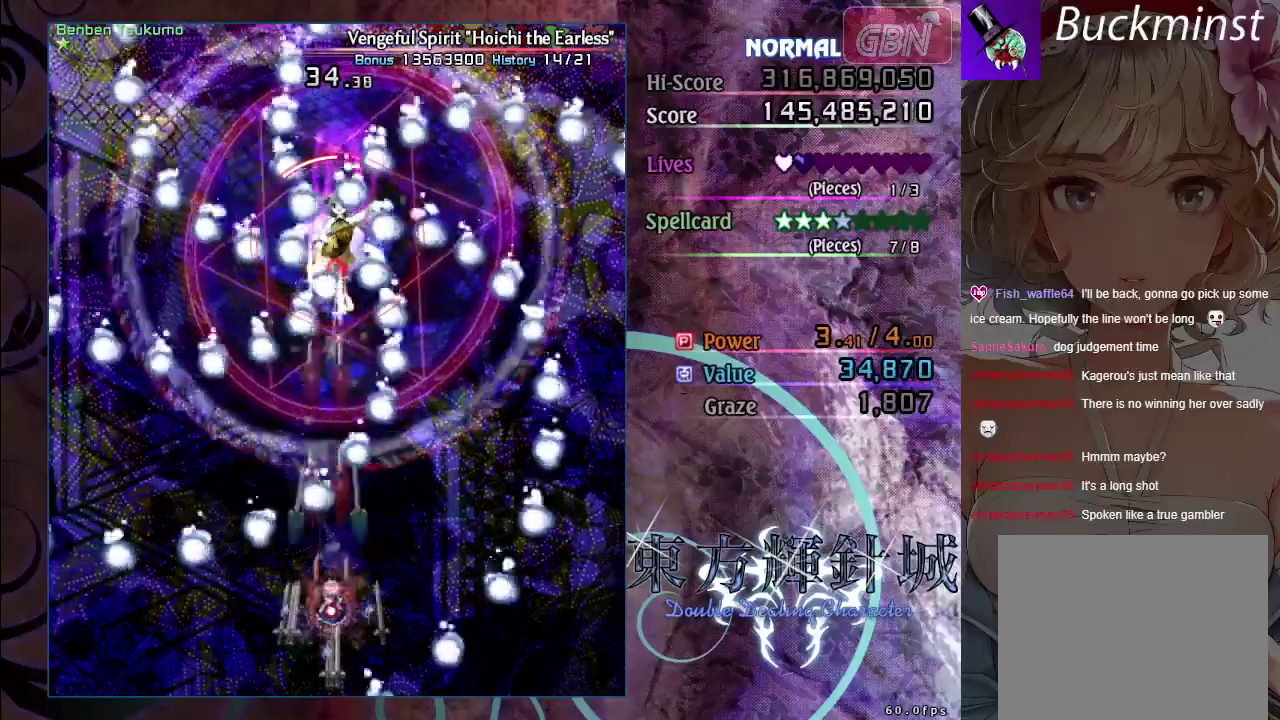
{"dt_ms": 400, "buttons": ["A", "X"], "left_stick": "left", "events": [[83, "left_stick", "center"], [350, "left_stick", "left"]]}
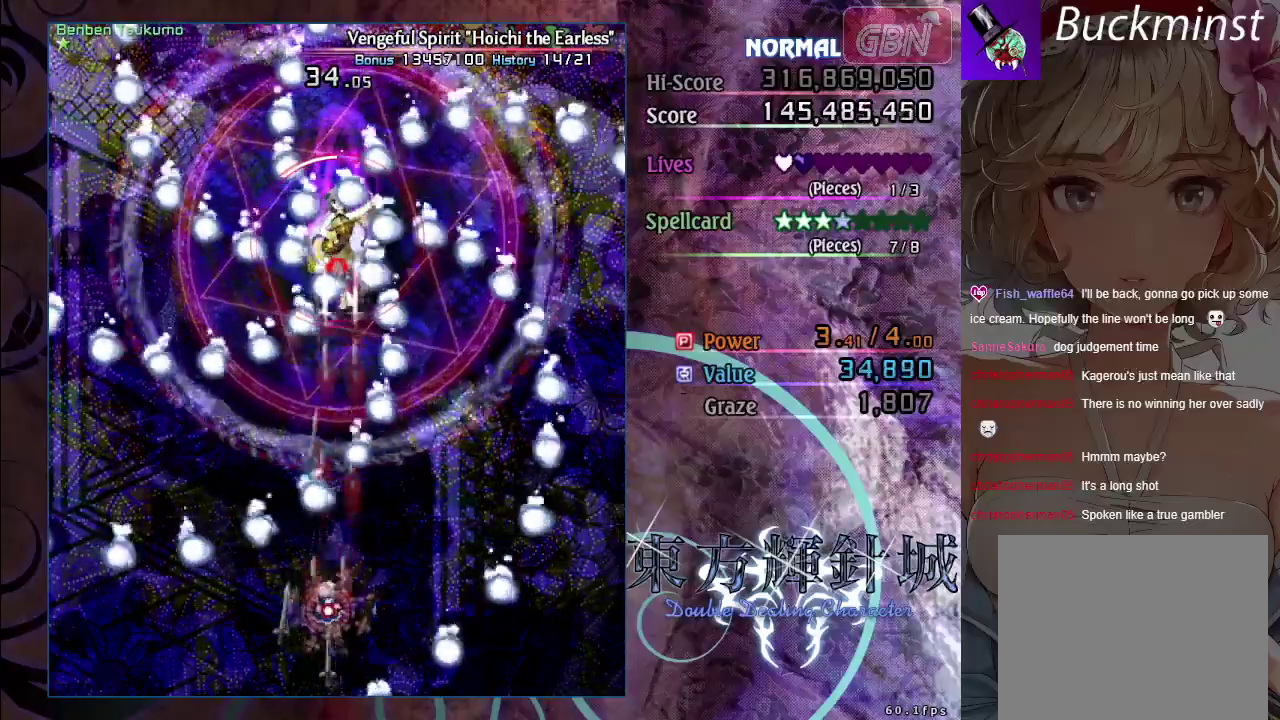
{"dt_ms": 300, "buttons": ["A", "X"], "left_stick": "down-right", "events": [[33, "left_stick", "center"], [283, "left_stick", "down-right"]]}
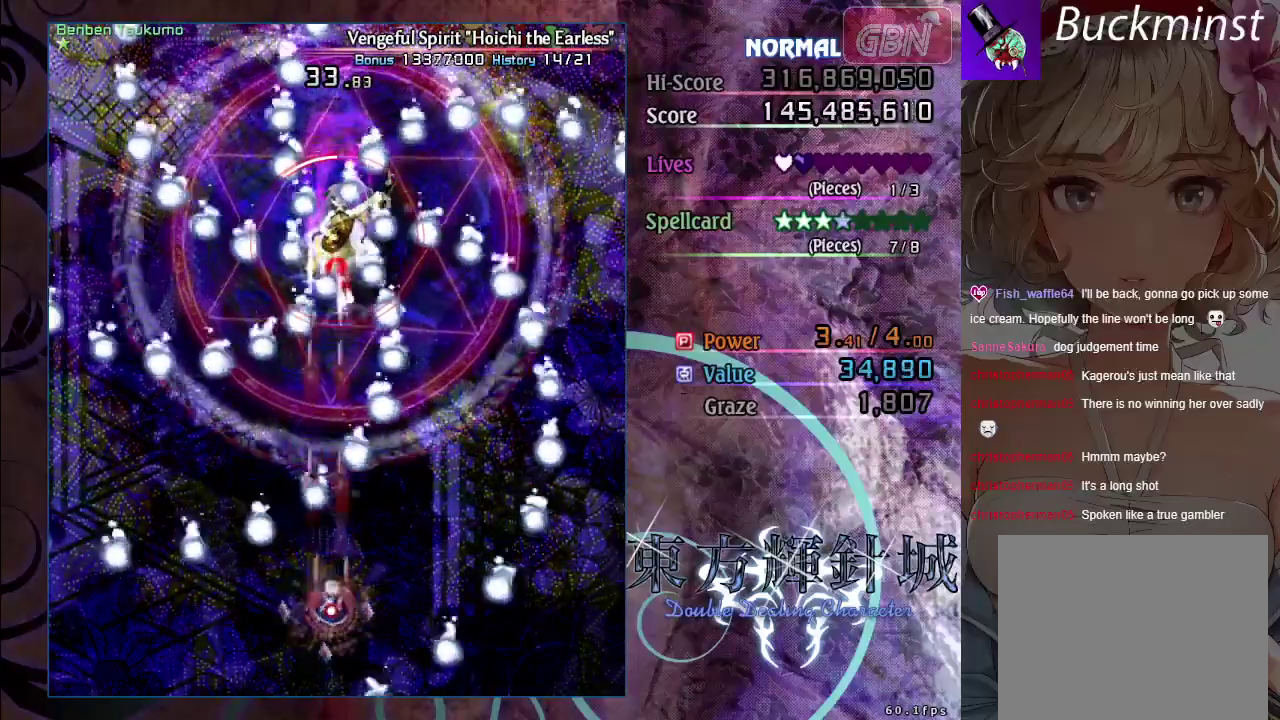
{"dt_ms": 400, "buttons": ["A", "X"], "left_stick": "left", "events": [[67, "left_stick", "center"], [367, "left_stick", "left"]]}
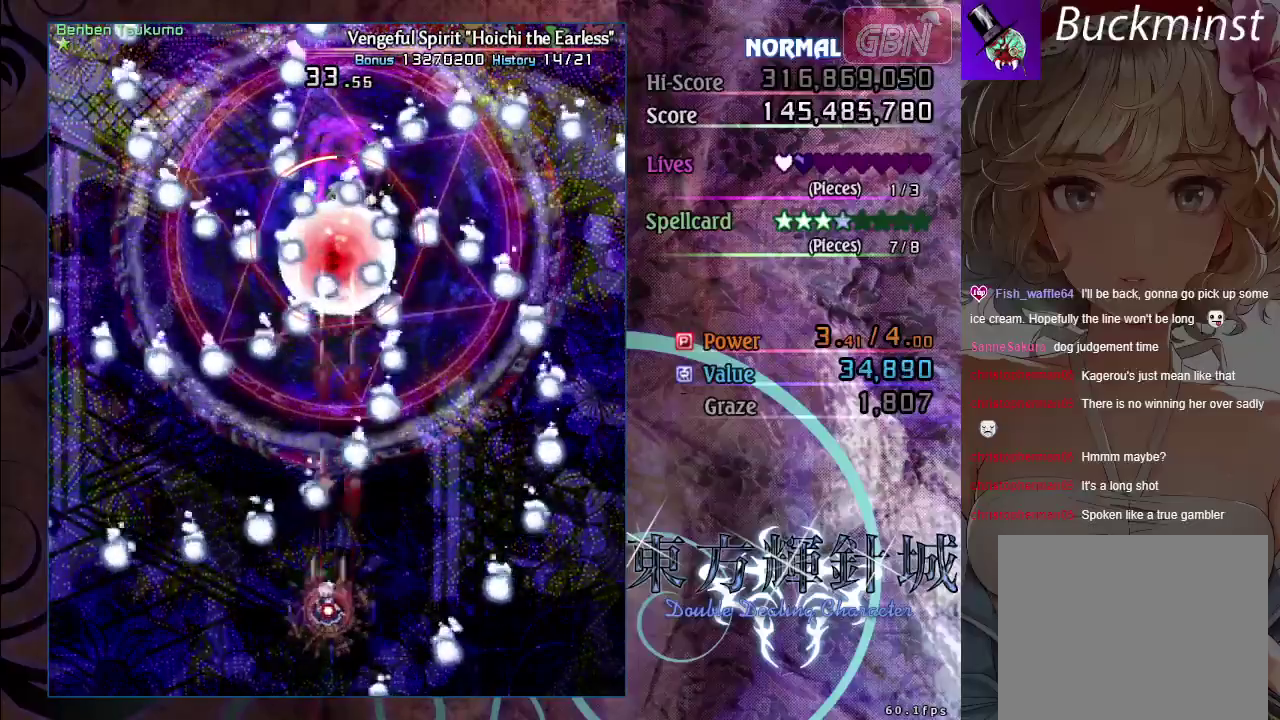
{"dt_ms": 300, "buttons": ["A", "X"], "left_stick": "right", "events": [[67, "left_stick", "center"], [300, "left_stick", "right"]]}
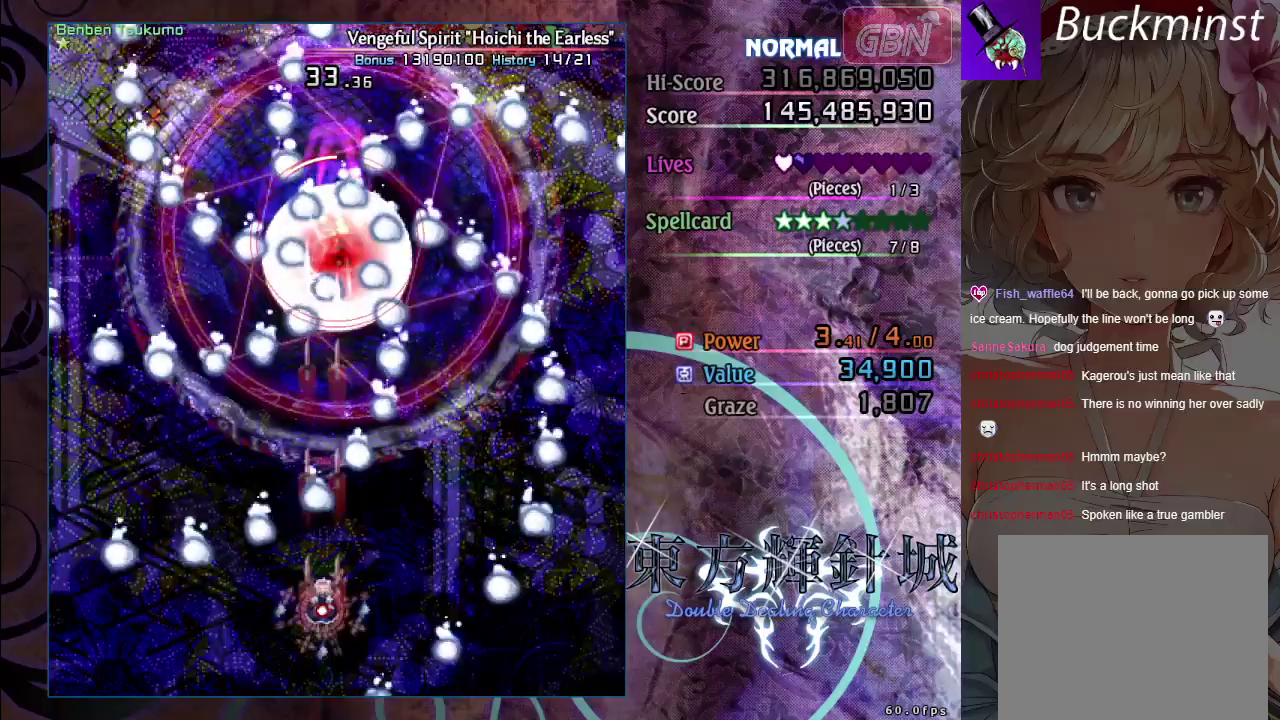
{"dt_ms": 500, "buttons": ["A", "X"], "left_stick": "center", "events": [[117, "left_stick", "center"], [433, "left_stick", "left"], [500, "left_stick", "center"]]}
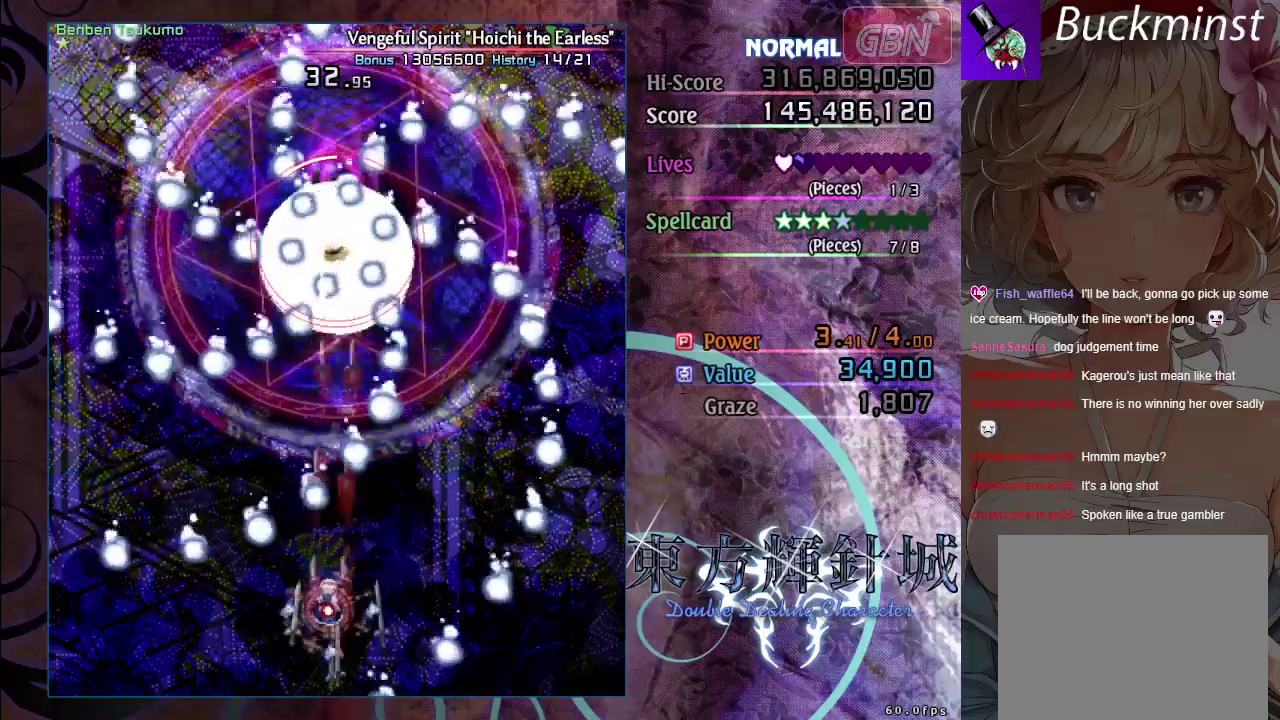
{"dt_ms": 500, "buttons": ["A", "X"], "left_stick": "center", "events": []}
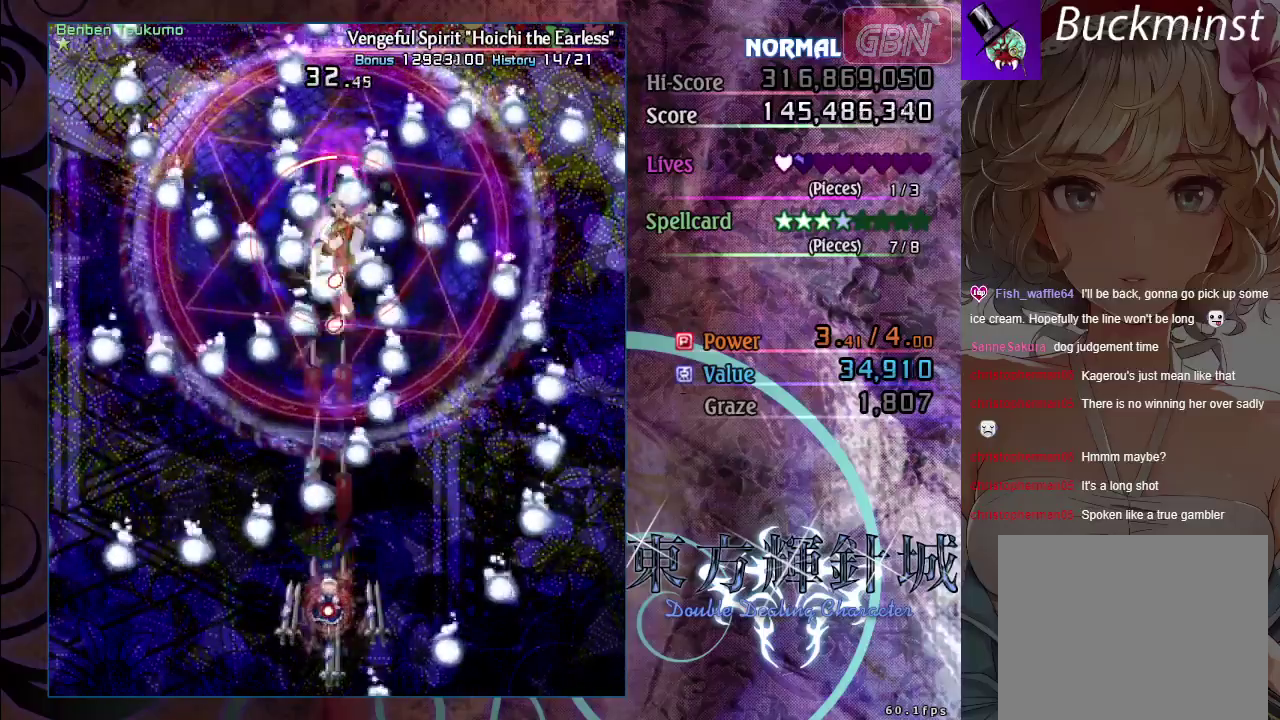
{"dt_ms": 500, "buttons": ["A", "X"], "left_stick": "center", "events": []}